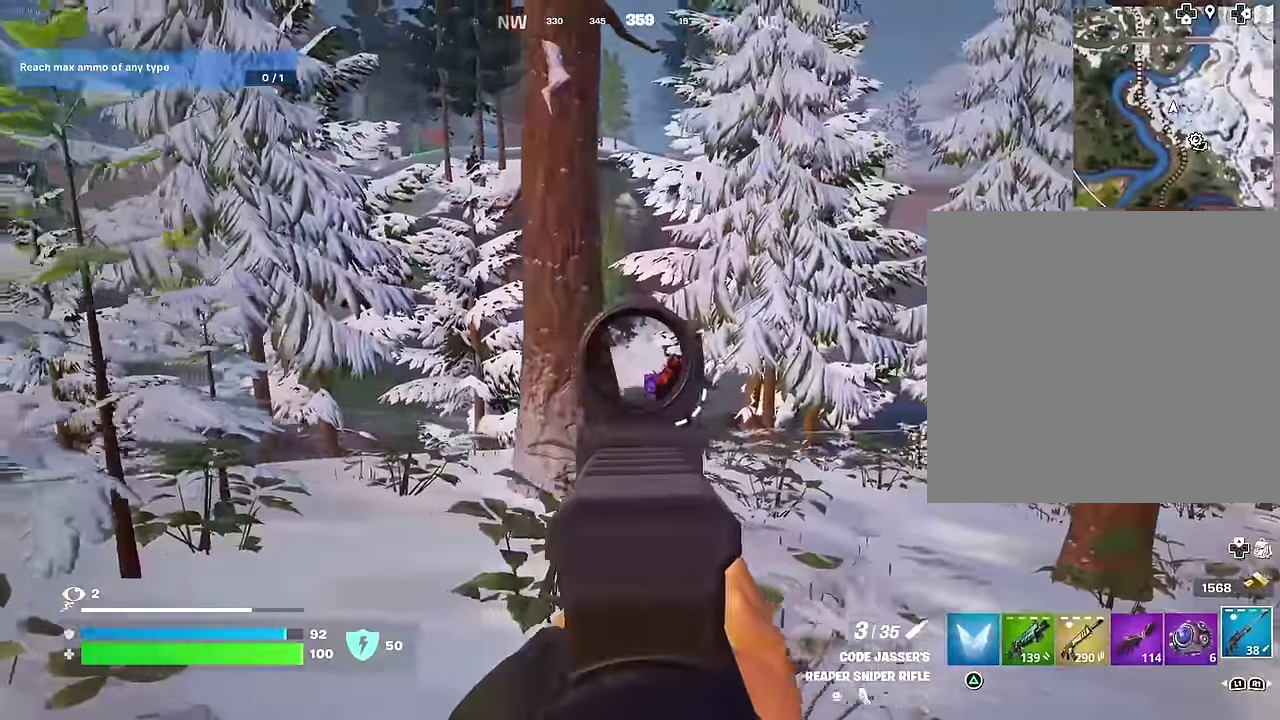
Gameplay with a controller (PlayStation layout); each line is a JSON object with the inputs held at the frame after it (dt_ms = milliseconds from this image to that frame). "events" lists button and stick changes between this image and that frame as [ms after this image, input, new state], when the widget could be followed in between.
{"dt_ms": 700, "buttons": [], "left_stick": "up-left", "right_stick": "center"}
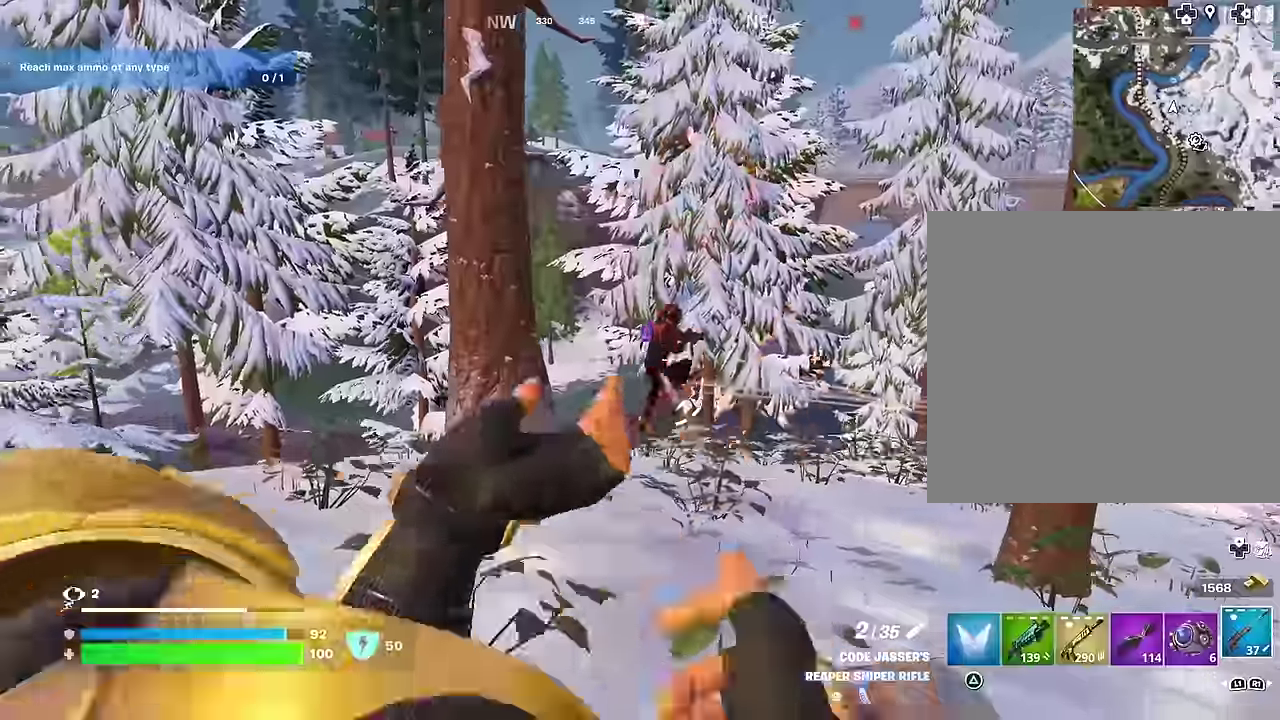
{"dt_ms": 300, "buttons": [], "left_stick": "up-left", "right_stick": "right", "events": [[233, "right_stick", "right"]]}
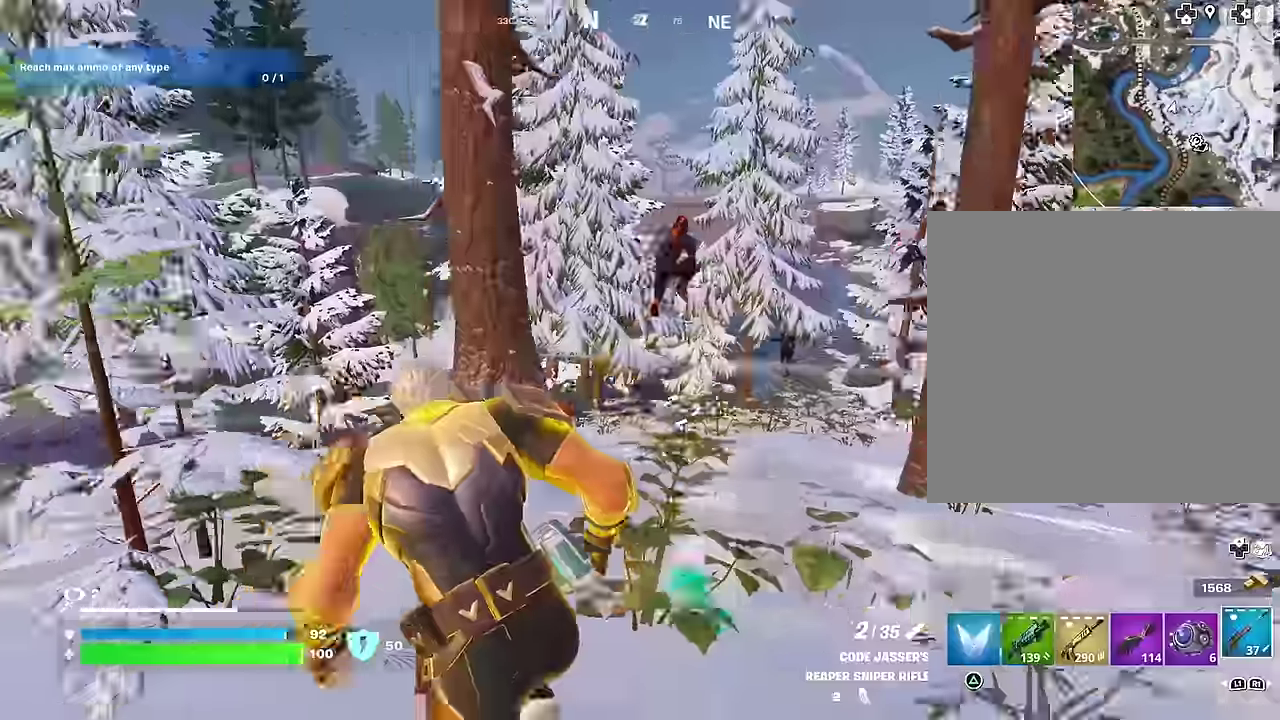
{"dt_ms": 700, "buttons": ["L2", "R2"], "left_stick": "down-right", "right_stick": "right"}
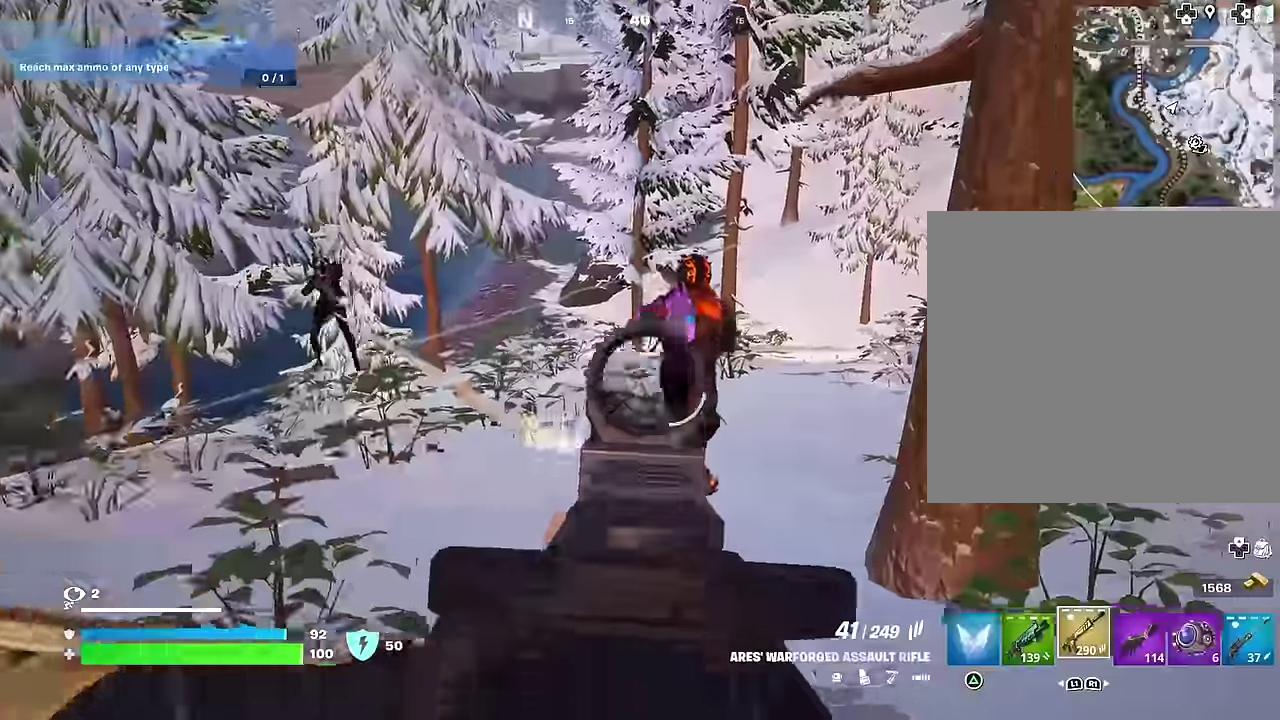
{"dt_ms": 300, "buttons": ["L2", "R2"], "left_stick": "up-right", "right_stick": "up"}
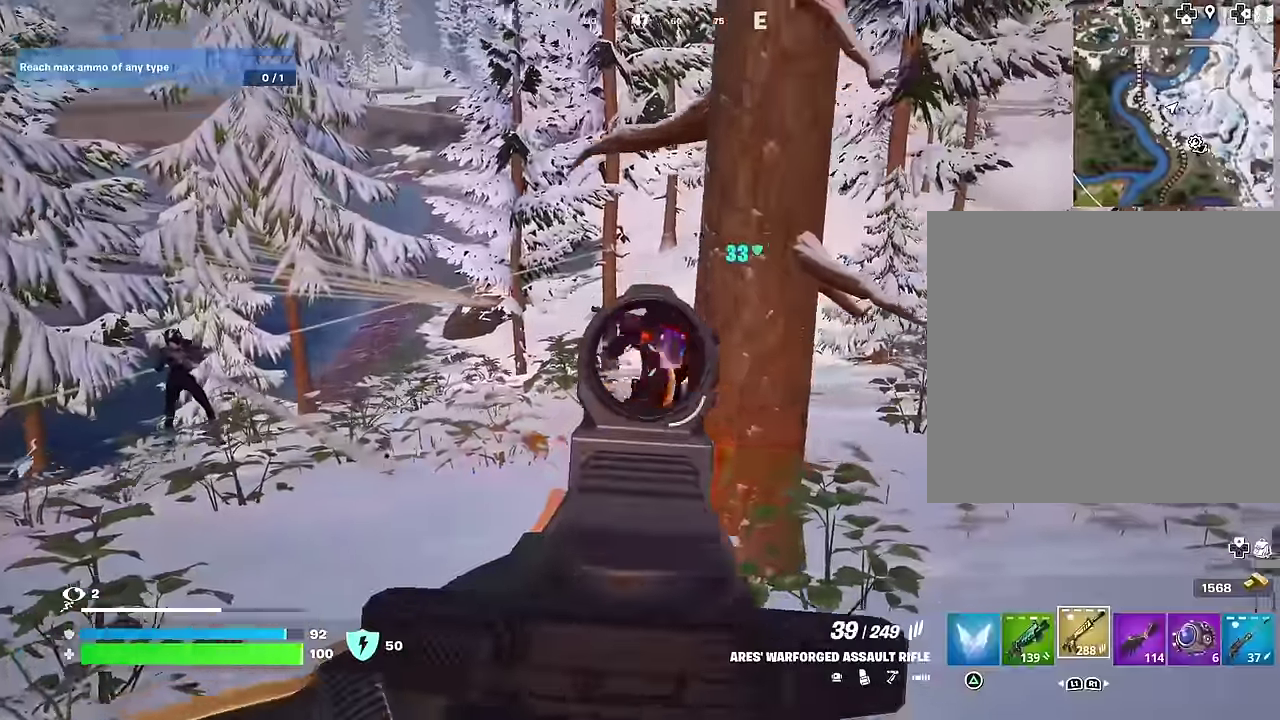
{"dt_ms": 700, "buttons": [], "left_stick": "right", "right_stick": "up-right", "events": [[50, "left_stick", "up"], [117, "L2", "up"], [150, "right_stick", "right"], [183, "L1", "down"], [200, "R2", "up"], [233, "L1", "up"], [267, "left_stick", "up-right"], [300, "right_stick", "left"], [417, "right_stick", "center"], [600, "L2", "down"], [600, "right_stick", "up"], [650, "right_stick", "up-right"], [683, "left_stick", "right"], [700, "L2", "up"]]}
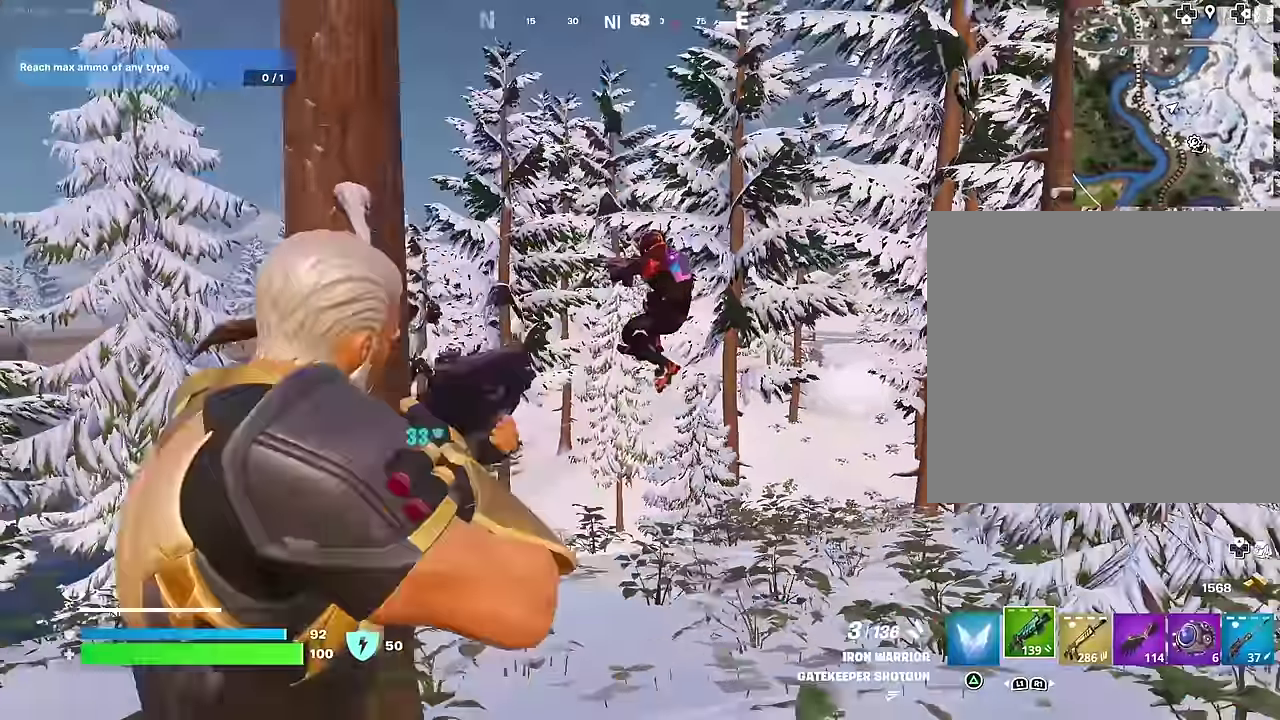
{"dt_ms": 300, "buttons": [], "left_stick": "right", "right_stick": "down-left", "events": [[50, "R2", "down"], [100, "R2", "up"], [117, "right_stick", "down"], [183, "R1", "down"], [217, "right_stick", "down-left"], [283, "R1", "up"]]}
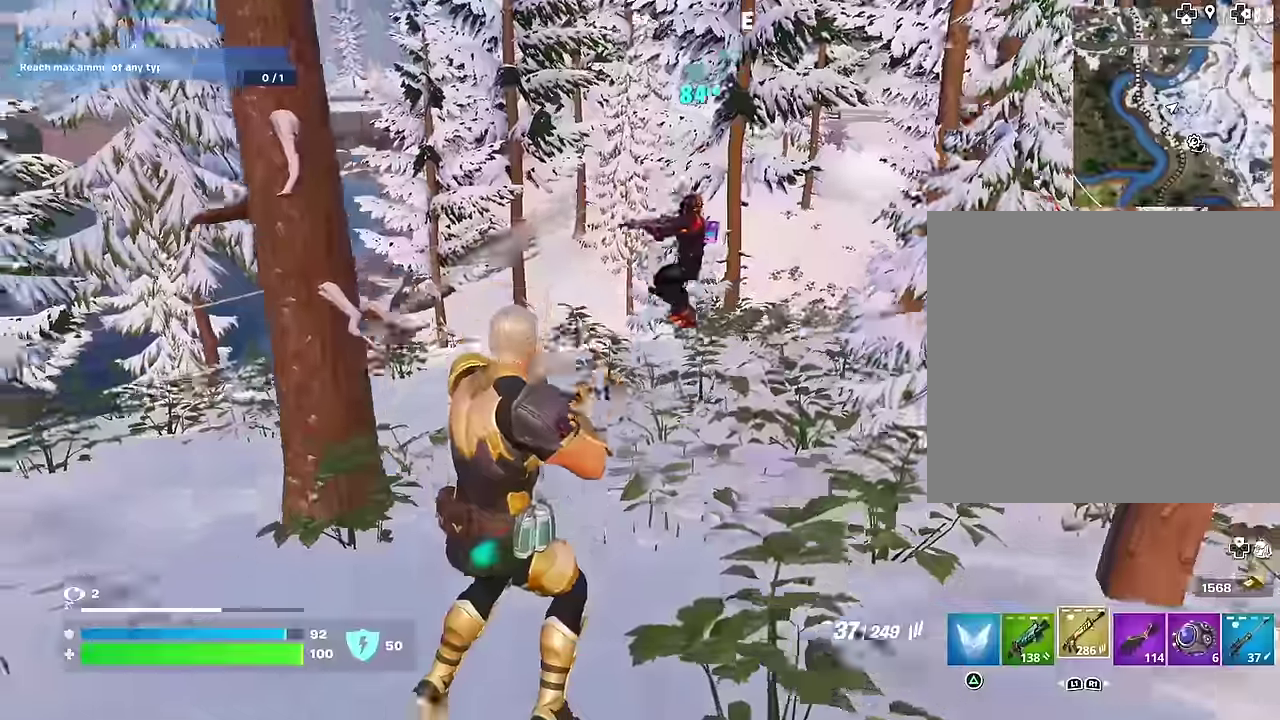
{"dt_ms": 600, "buttons": ["R2"], "left_stick": "down-right", "right_stick": "down", "events": [[17, "right_stick", "center"], [167, "right_stick", "up-right"], [233, "right_stick", "center"], [267, "R2", "down"], [367, "left_stick", "down-right"], [517, "right_stick", "down"]]}
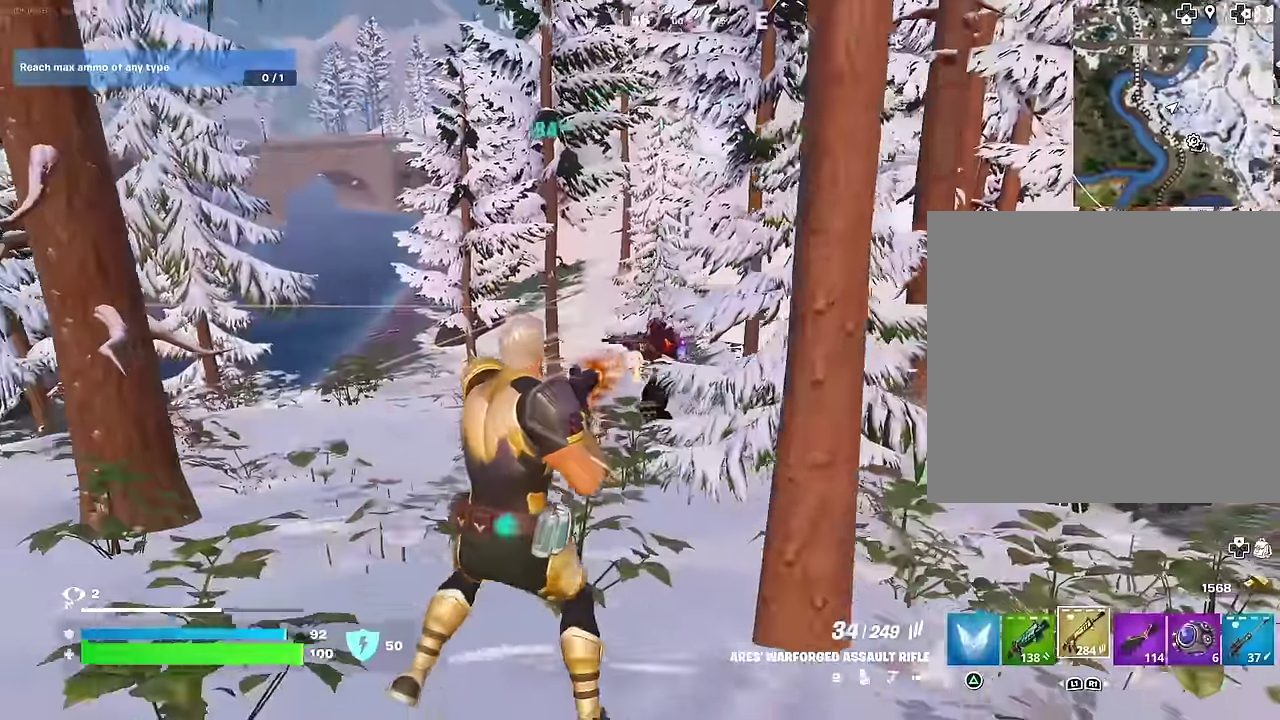
{"dt_ms": 400, "buttons": [], "left_stick": "up-right", "right_stick": "right", "events": [[17, "right_stick", "center"], [100, "left_stick", "right"], [167, "L1", "down"], [183, "R2", "up"], [183, "right_stick", "right"], [200, "left_stick", "up-right"], [267, "L1", "up"], [300, "right_stick", "center"], [400, "right_stick", "right"]]}
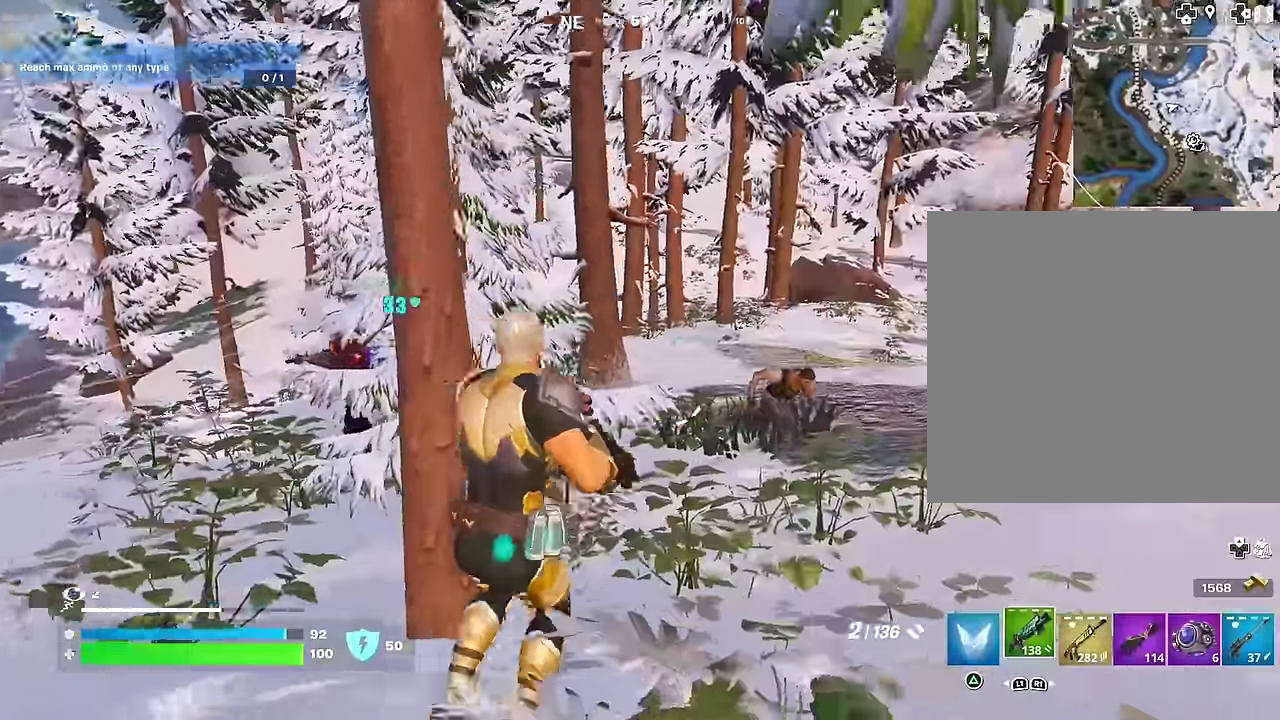
{"dt_ms": 700, "buttons": [], "left_stick": "down-right", "right_stick": "center", "events": [[67, "right_stick", "center"], [283, "right_stick", "down-left"], [317, "left_stick", "right"], [367, "R2", "down"], [383, "right_stick", "right"], [433, "R2", "up"], [467, "right_stick", "down-left"], [517, "R1", "down"], [583, "left_stick", "down-right"], [600, "right_stick", "center"], [617, "R1", "up"]]}
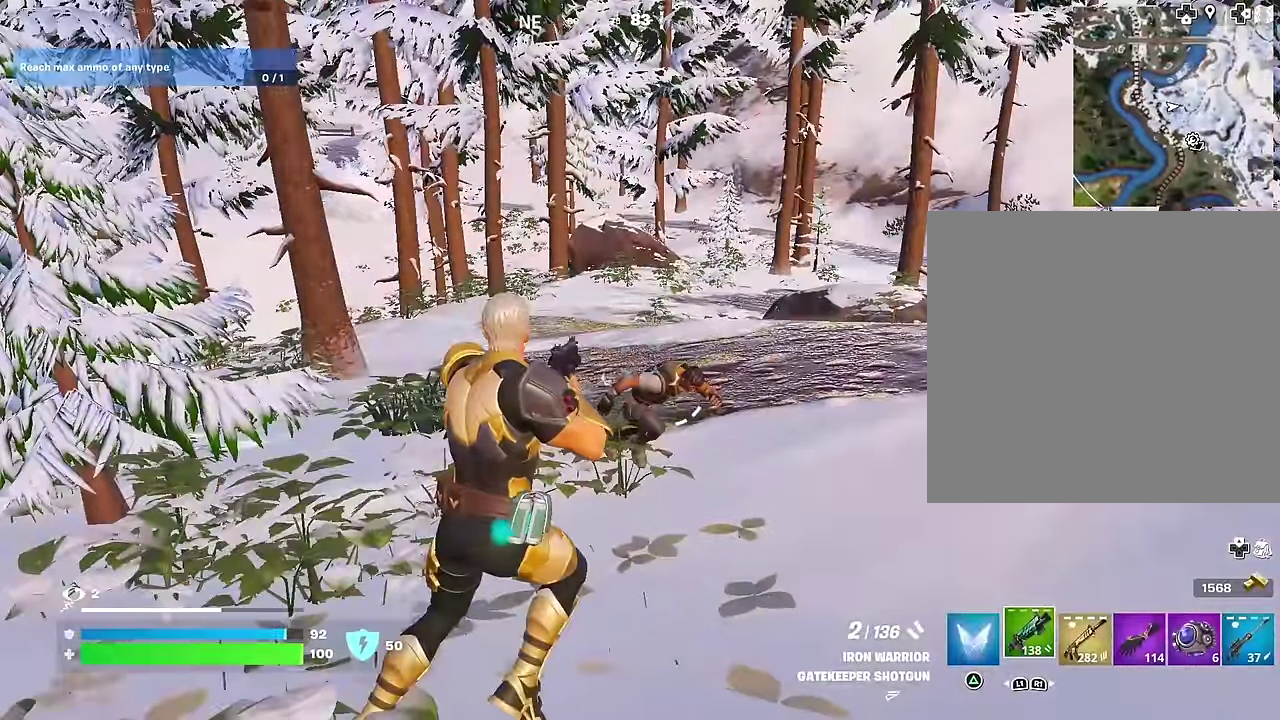
{"dt_ms": 300, "buttons": [], "left_stick": "up-right", "right_stick": "center", "events": [[133, "left_stick", "right"], [283, "left_stick", "up-right"]]}
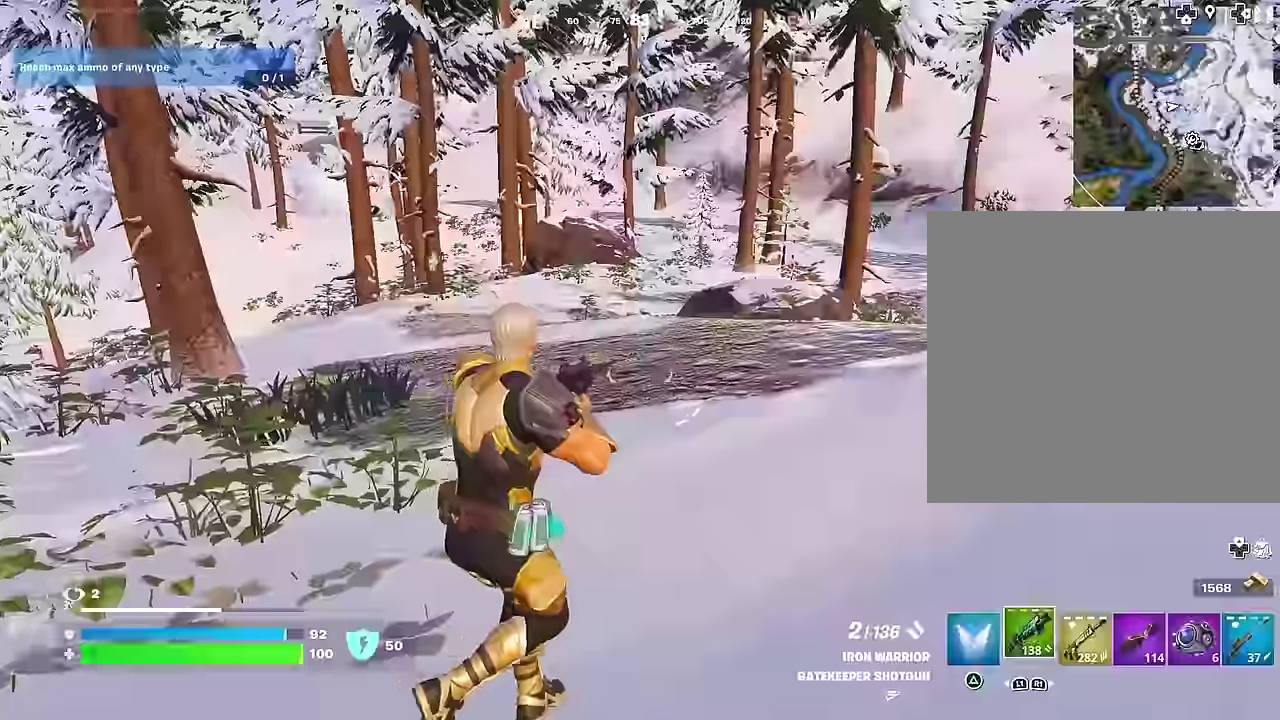
{"dt_ms": 700, "buttons": [], "left_stick": "up", "right_stick": "center"}
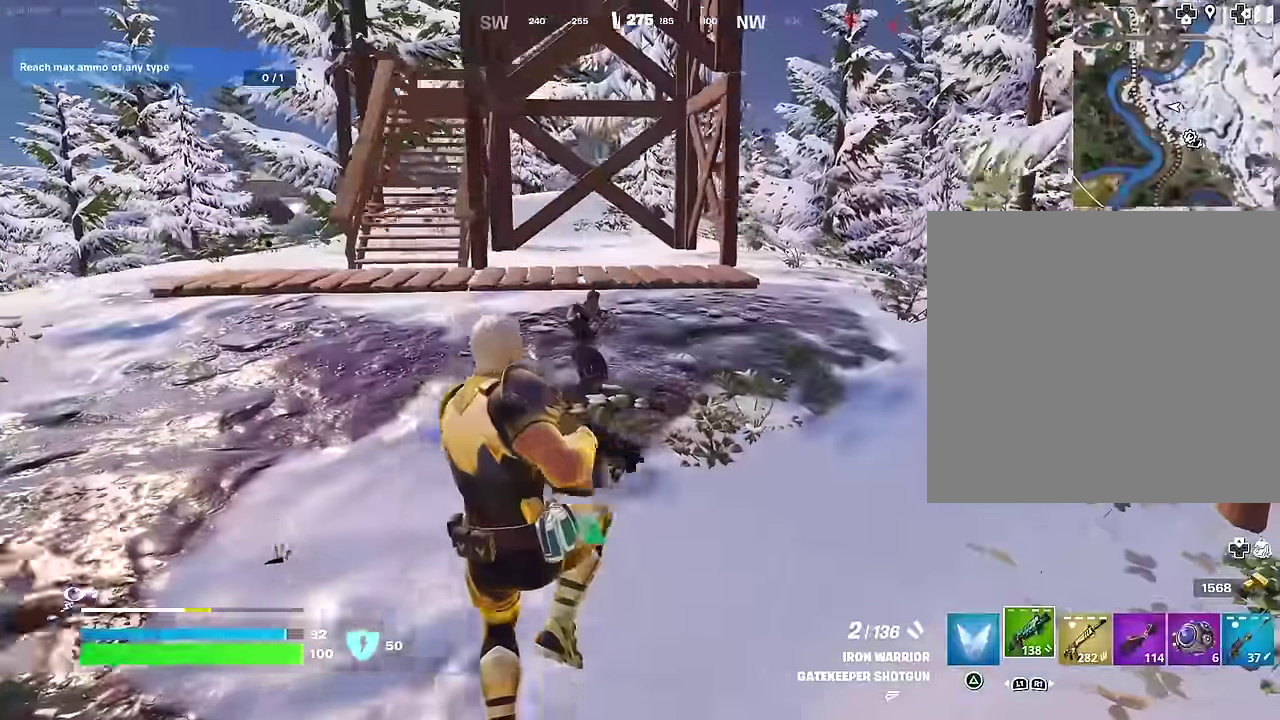
{"dt_ms": 300, "buttons": [], "left_stick": "up-left", "right_stick": "down-right", "events": [[183, "left_stick", "up-left"], [183, "right_stick", "up-right"], [283, "right_stick", "down-right"]]}
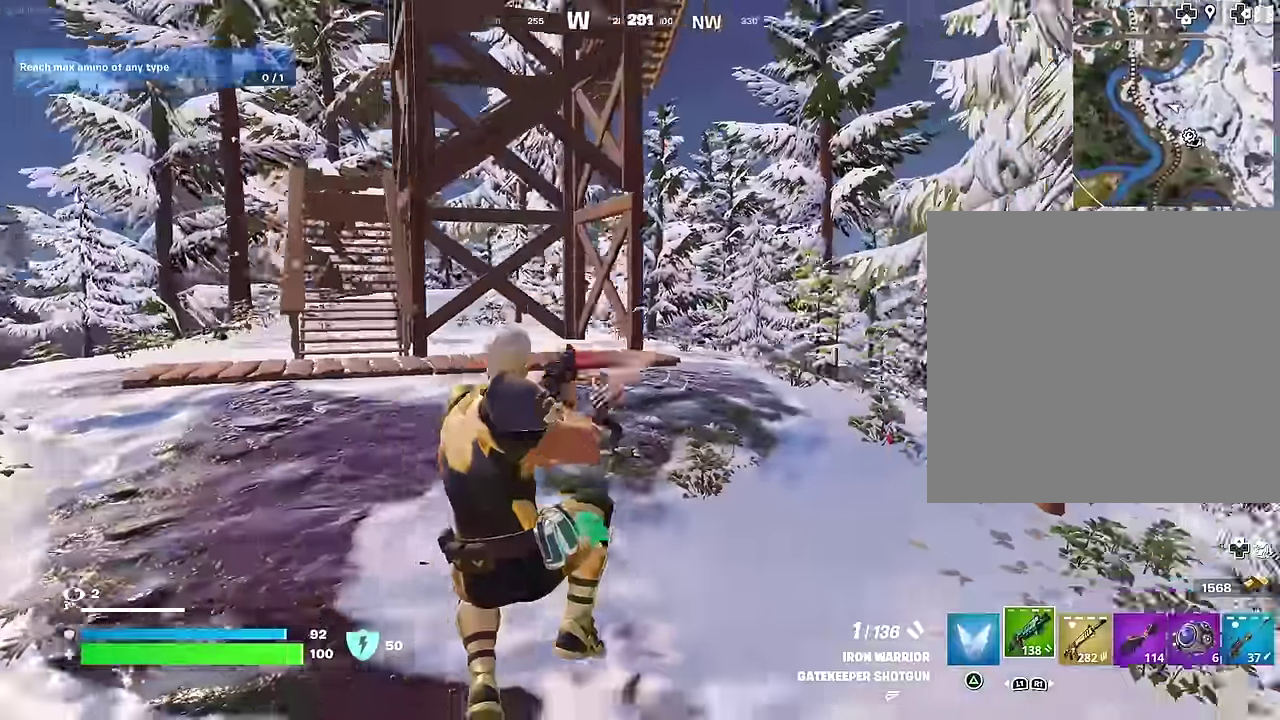
{"dt_ms": 700, "buttons": ["L2"], "left_stick": "up-right", "right_stick": "up-right"}
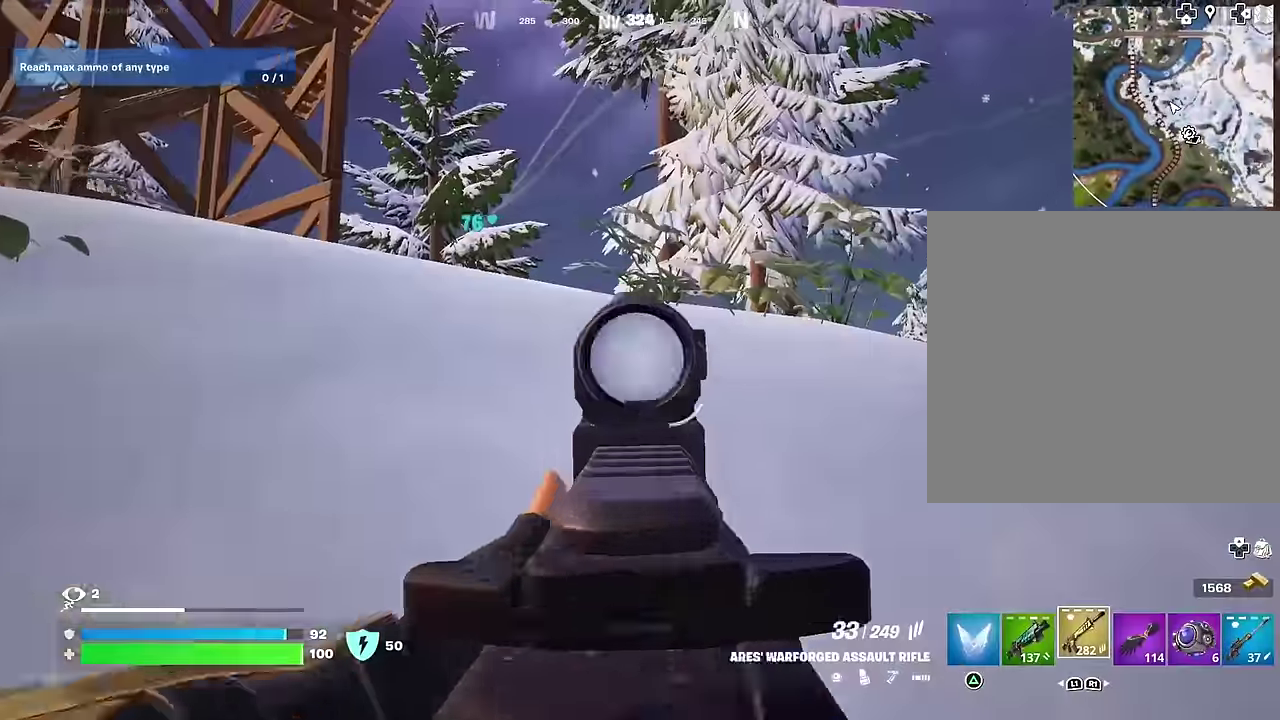
{"dt_ms": 300, "buttons": [], "left_stick": "up-right", "right_stick": "center", "events": [[17, "right_stick", "center"], [100, "L2", "up"]]}
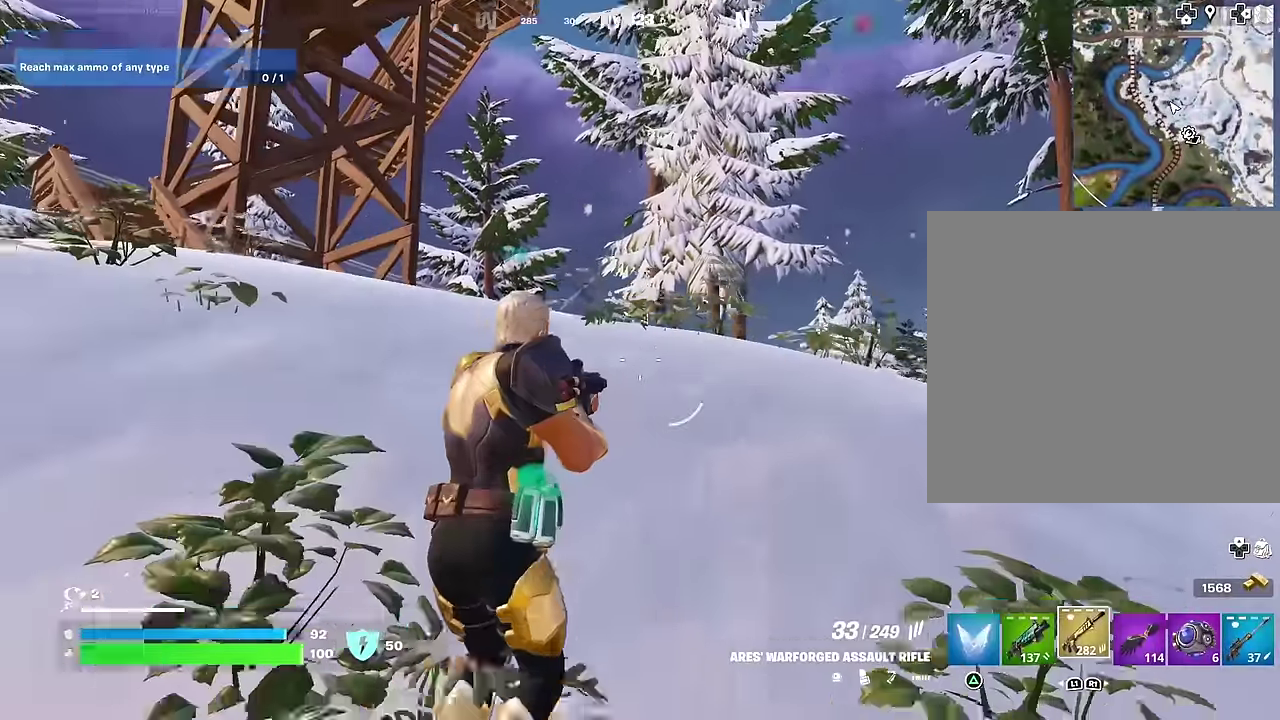
{"dt_ms": 600, "buttons": ["L2"], "left_stick": "left", "right_stick": "center"}
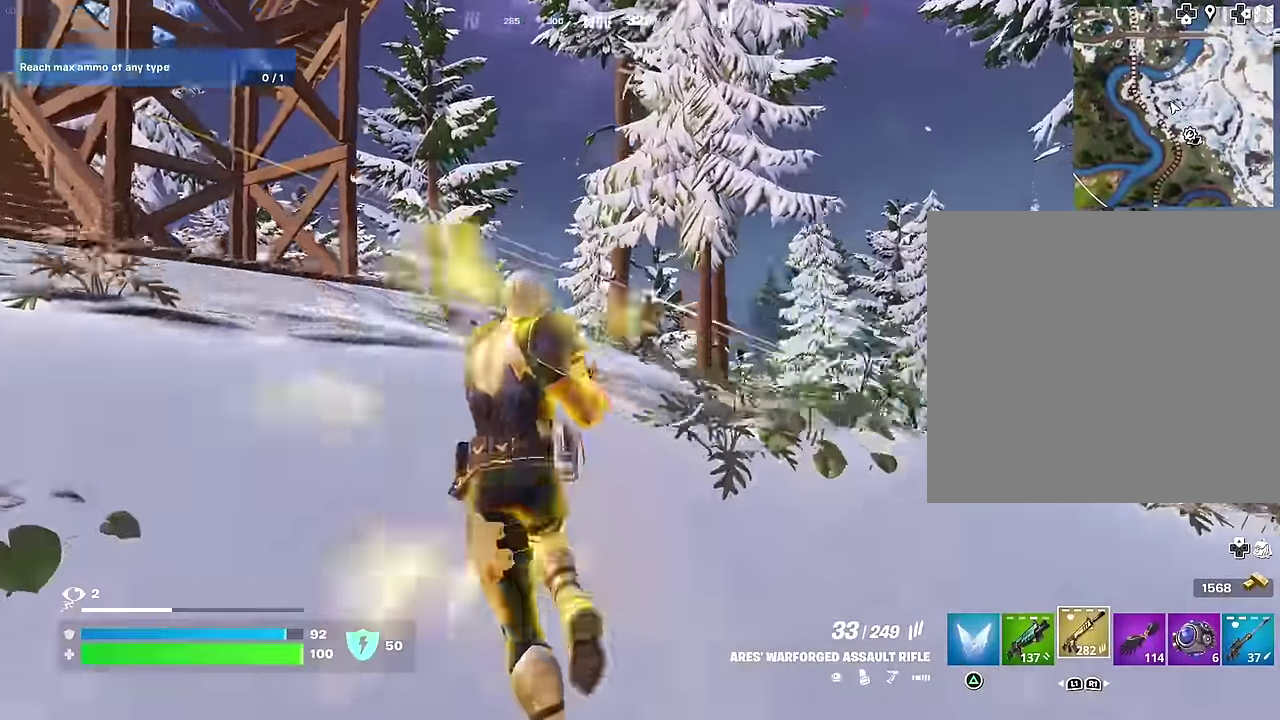
{"dt_ms": 400, "buttons": ["L2", "R2"], "left_stick": "down", "right_stick": "down-left"}
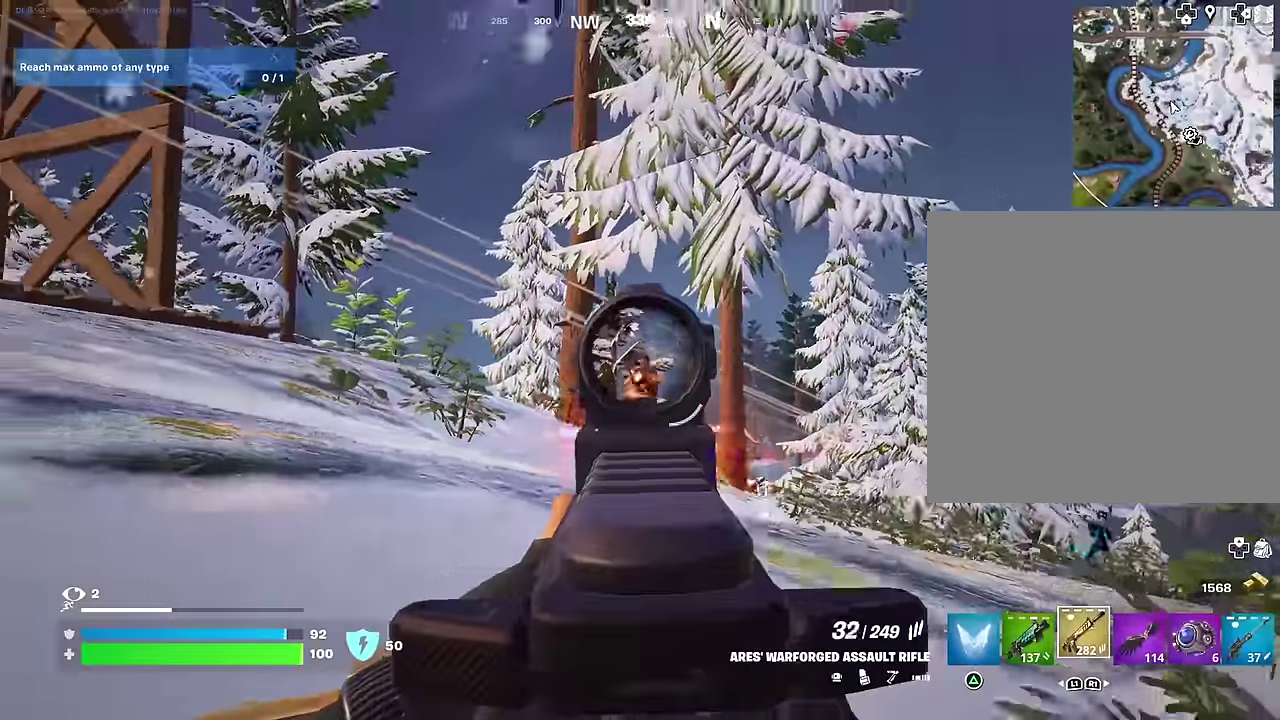
{"dt_ms": 600, "buttons": ["L2", "R2"], "left_stick": "left", "right_stick": "up-right"}
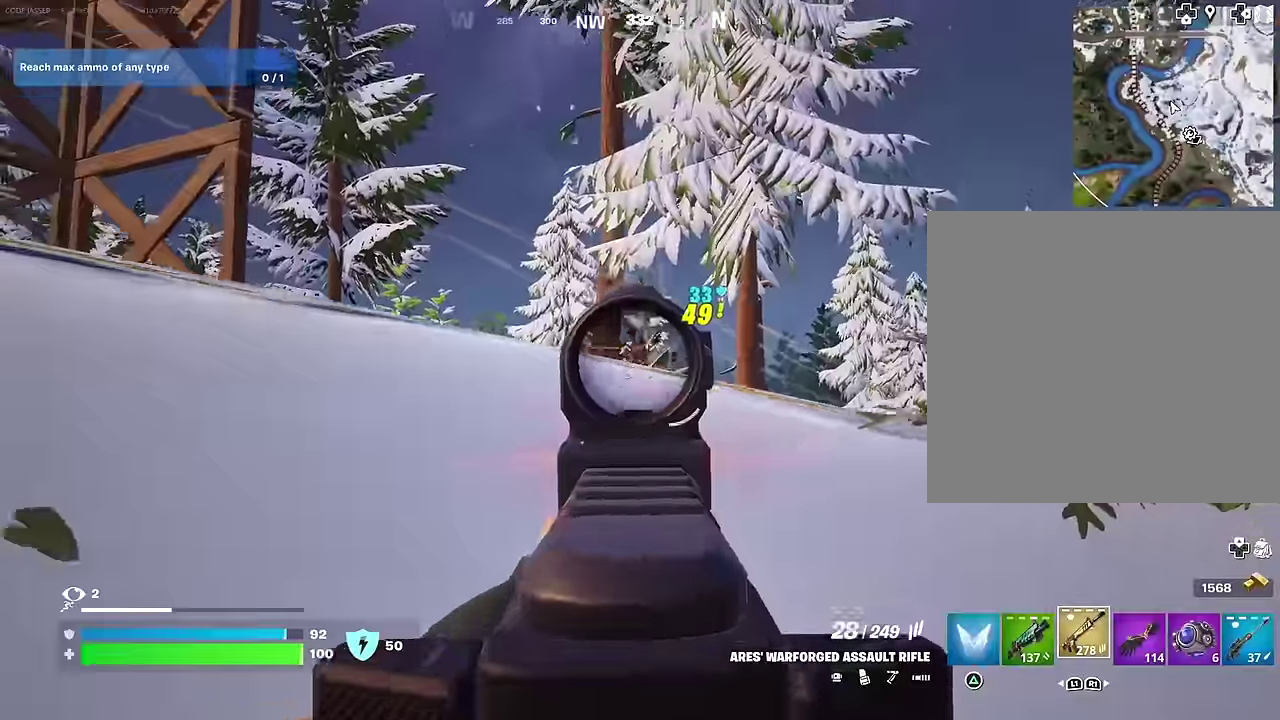
{"dt_ms": 400, "buttons": ["L2", "R2"], "left_stick": "left", "right_stick": "right"}
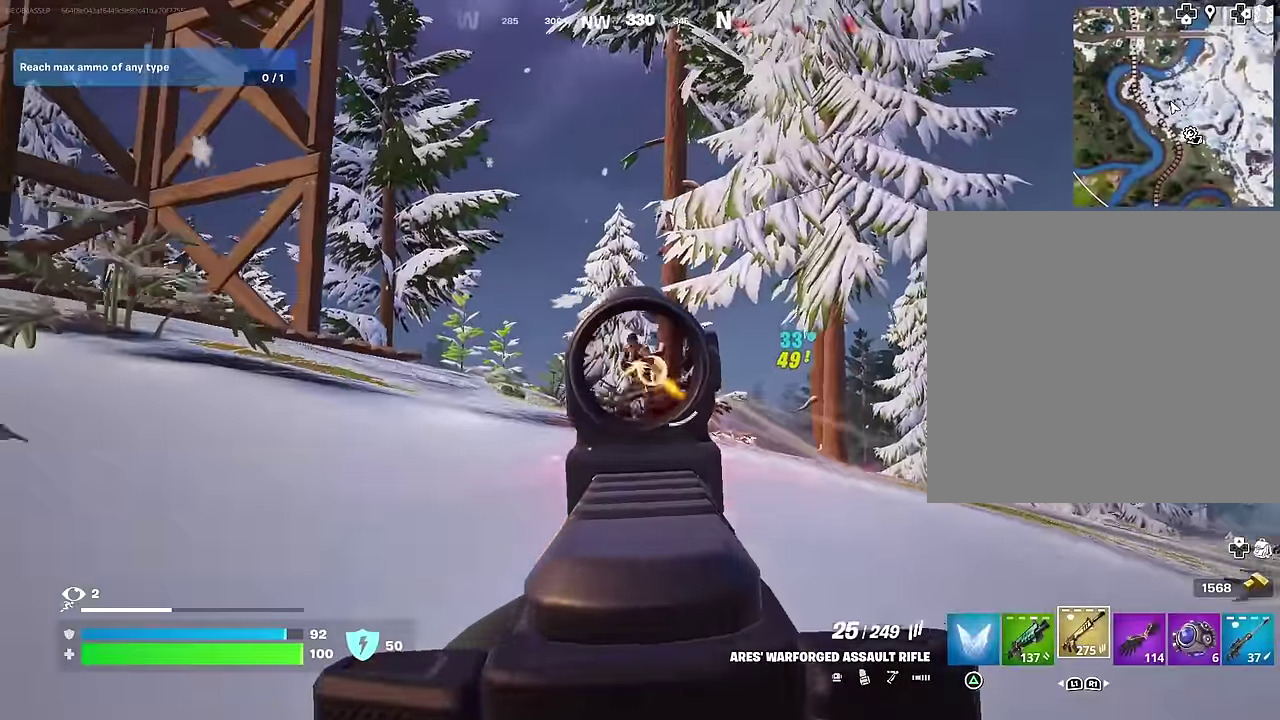
{"dt_ms": 600, "buttons": [], "left_stick": "left", "right_stick": "center"}